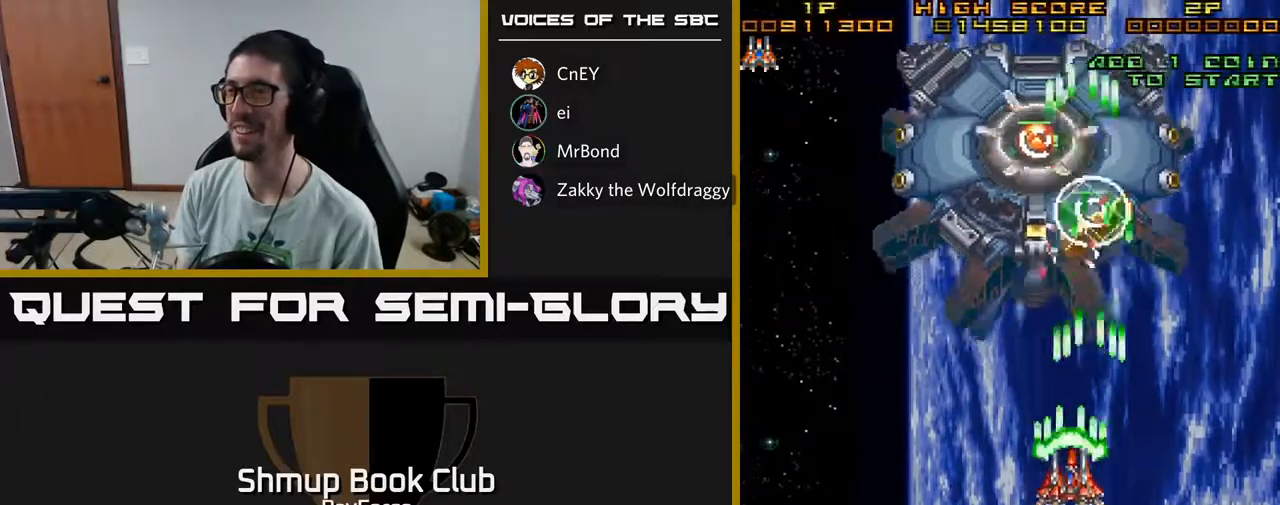
Gameplay with a controller (Xbox layout); each line is a JSON object with the inputs held at the frame after it. "events" lists button and stick changes between this image and that frame as [ms after this image, input, new state], when the widget could be followed in between. Not read: GUIDE.
{"buttons": ["A", "DPAD_LEFT"], "left_stick": "center", "right_stick": "center", "events": [[217, "X", "down"], [250, "DPAD_LEFT", "up"], [300, "DPAD_LEFT", "down"], [467, "DPAD_UP", "up"], [467, "X", "up"]]}
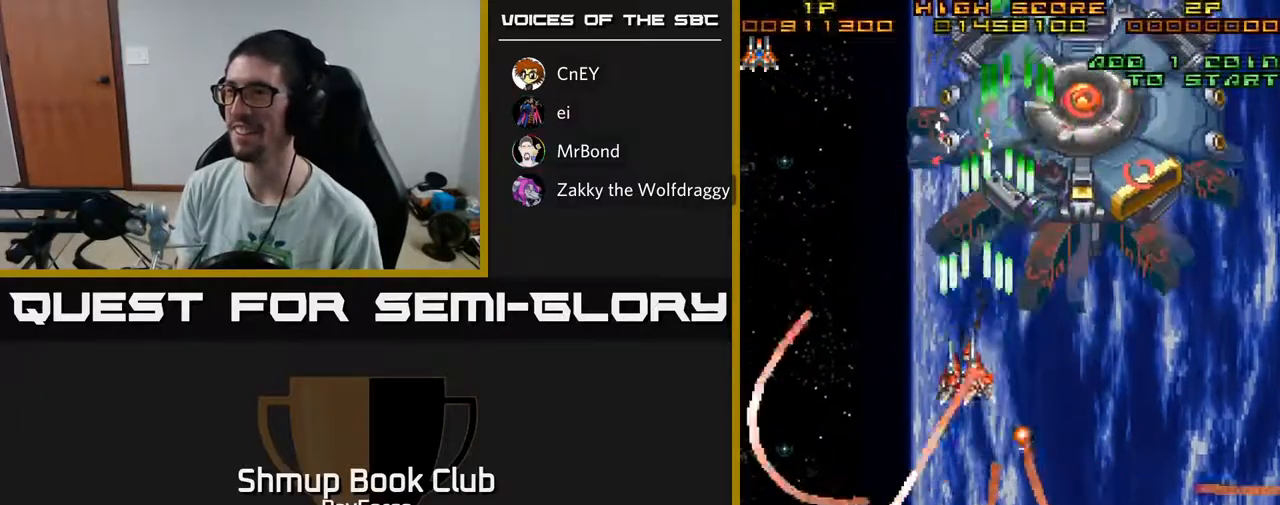
{"buttons": ["A", "DPAD_DOWN", "DPAD_RIGHT"], "left_stick": "center", "right_stick": "center", "events": [[50, "DPAD_DOWN", "down"], [83, "DPAD_LEFT", "up"], [150, "DPAD_RIGHT", "down"]]}
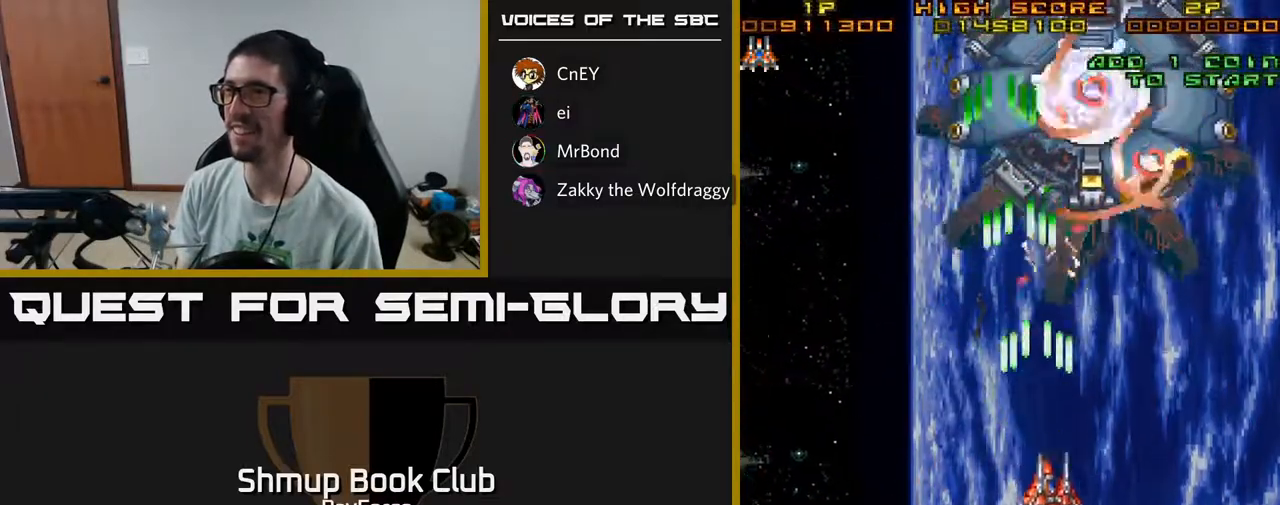
{"buttons": ["A", "DPAD_UP", "DPAD_LEFT"], "left_stick": "center", "right_stick": "center", "events": [[117, "DPAD_DOWN", "up"], [300, "DPAD_RIGHT", "up"], [333, "DPAD_UP", "down"], [467, "DPAD_LEFT", "down"]]}
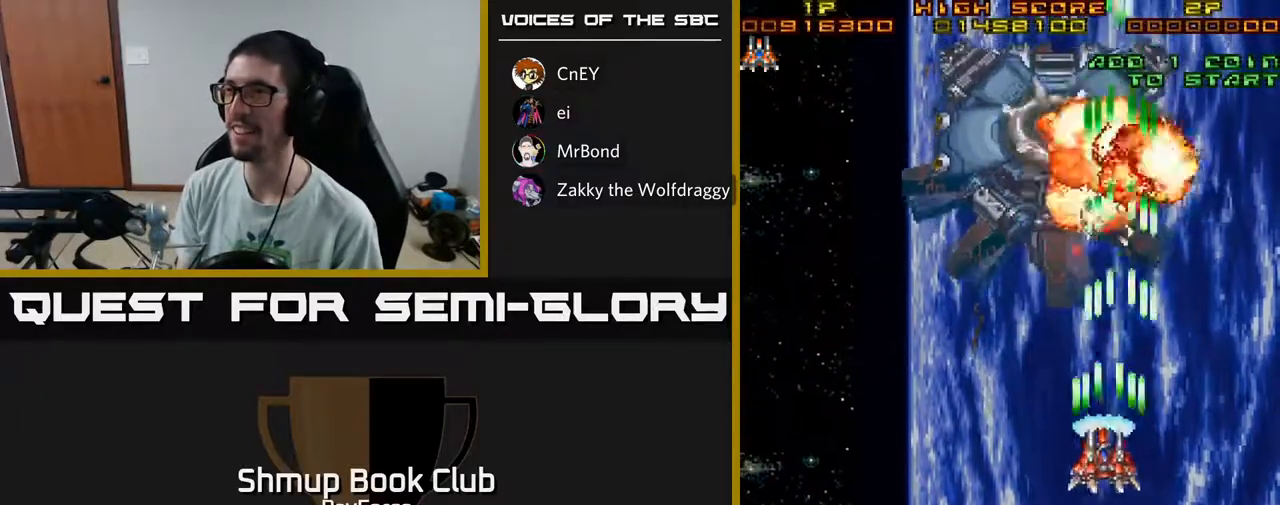
{"buttons": ["A"], "left_stick": "center", "right_stick": "center", "events": [[167, "DPAD_LEFT", "up"], [250, "DPAD_UP", "up"]]}
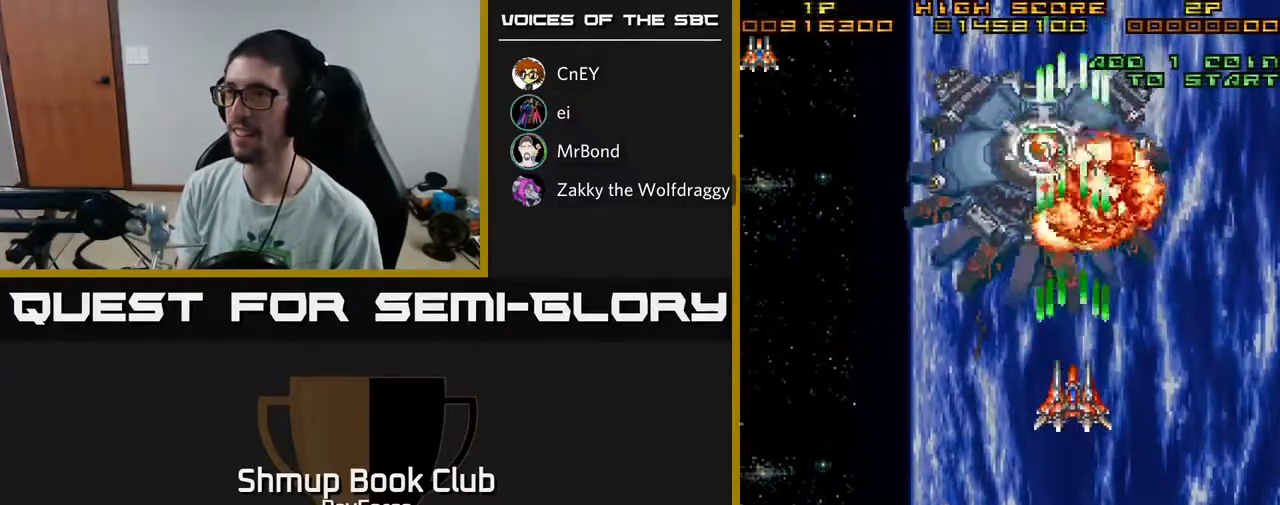
{"buttons": ["A"], "left_stick": "center", "right_stick": "center", "events": [[100, "DPAD_LEFT", "down"], [167, "DPAD_LEFT", "up"]]}
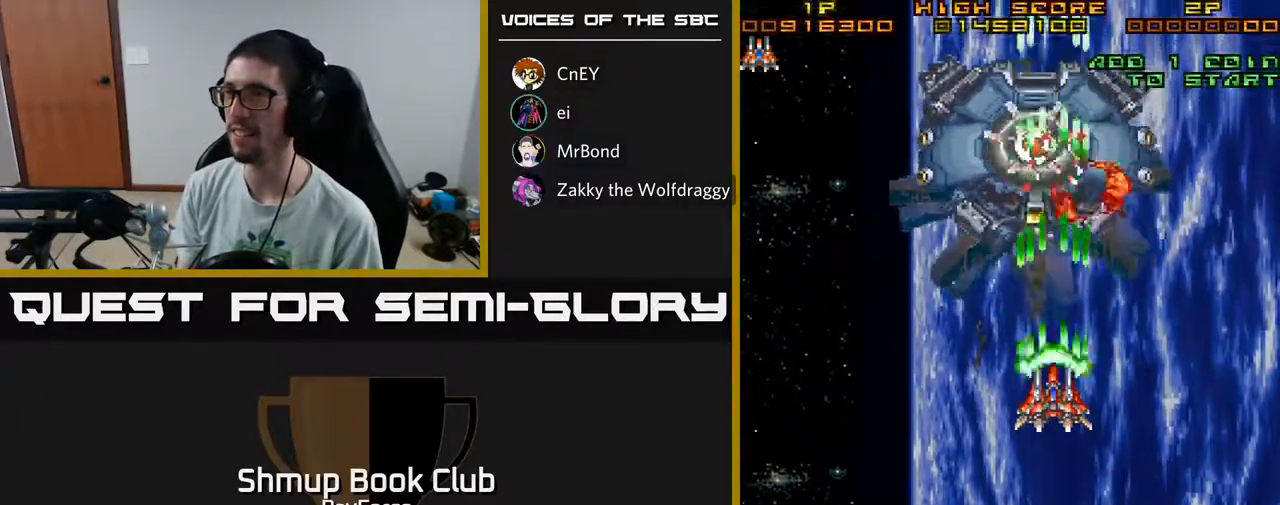
{"buttons": ["A", "X"], "left_stick": "center", "right_stick": "center", "events": [[167, "DPAD_UP", "down"], [217, "DPAD_LEFT", "down"], [300, "DPAD_UP", "up"], [333, "DPAD_LEFT", "up"], [417, "X", "down"]]}
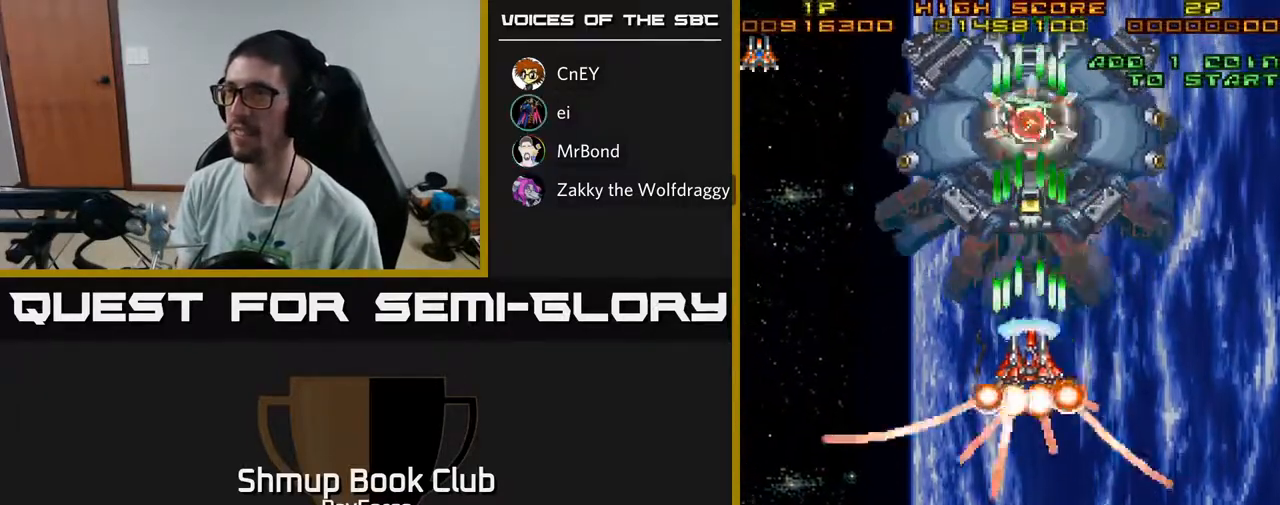
{"buttons": ["A"], "left_stick": "center", "right_stick": "center", "events": [[117, "X", "up"], [233, "DPAD_DOWN", "down"], [383, "DPAD_DOWN", "up"]]}
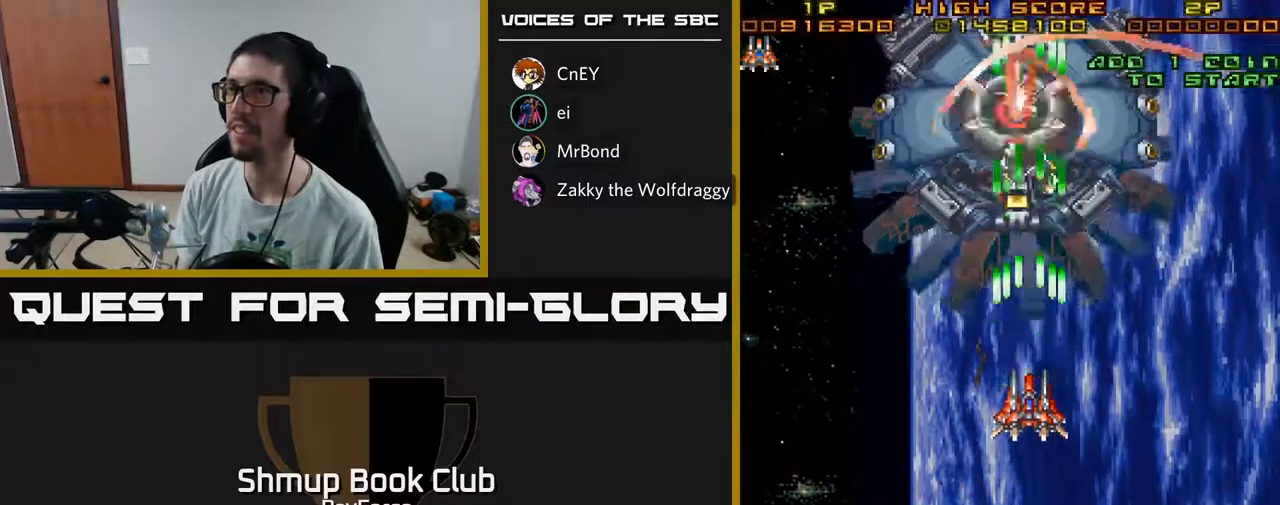
{"buttons": ["A"], "left_stick": "center", "right_stick": "center", "events": [[117, "DPAD_UP", "down"], [167, "DPAD_LEFT", "down"], [233, "DPAD_UP", "up"], [267, "DPAD_LEFT", "up"]]}
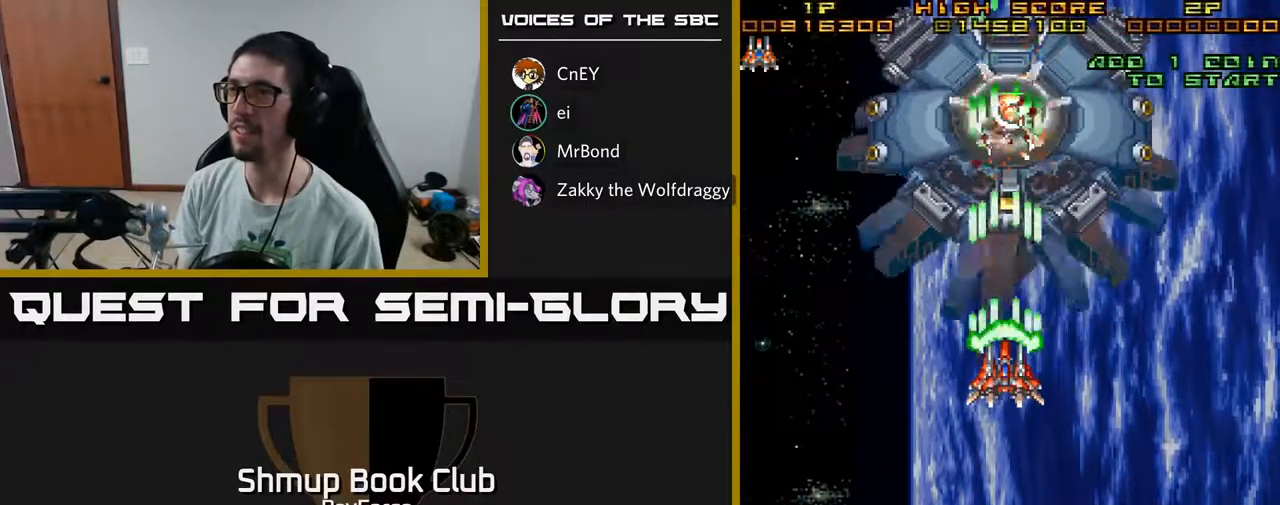
{"buttons": ["A"], "left_stick": "center", "right_stick": "center", "events": []}
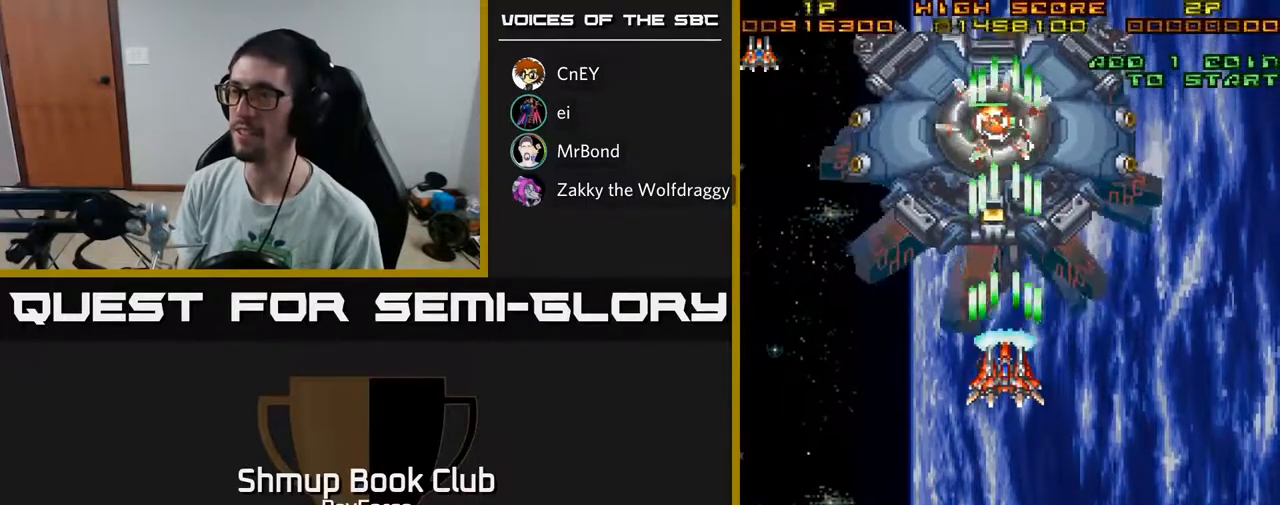
{"buttons": ["A"], "left_stick": "center", "right_stick": "center", "events": [[367, "DPAD_LEFT", "down"], [433, "DPAD_LEFT", "up"]]}
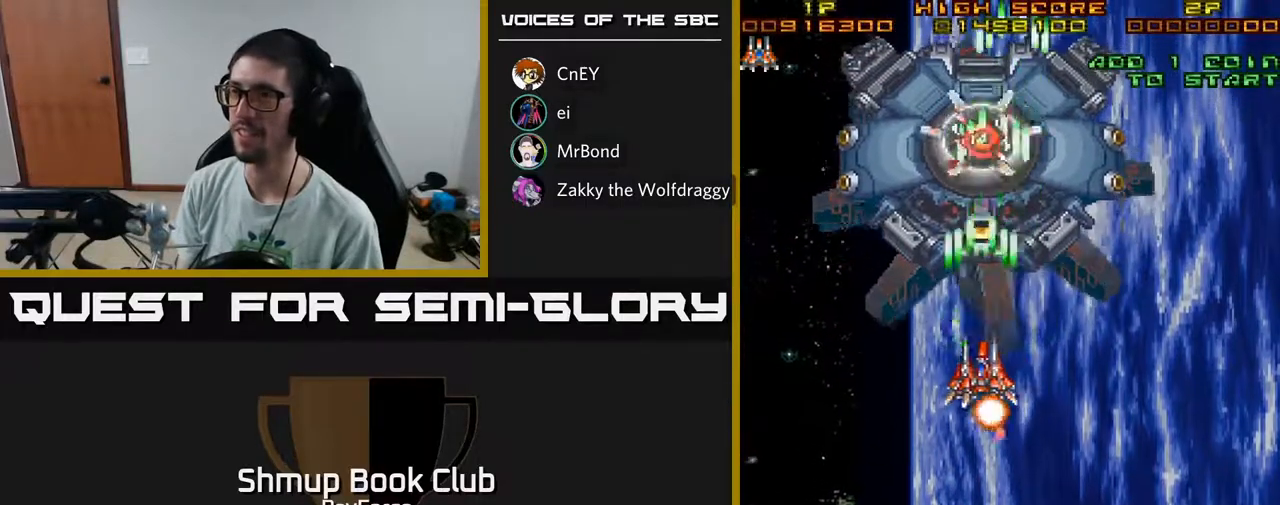
{"buttons": ["A"], "left_stick": "center", "right_stick": "center", "events": [[17, "X", "down"], [200, "X", "up"], [283, "DPAD_DOWN", "down"], [417, "DPAD_DOWN", "up"]]}
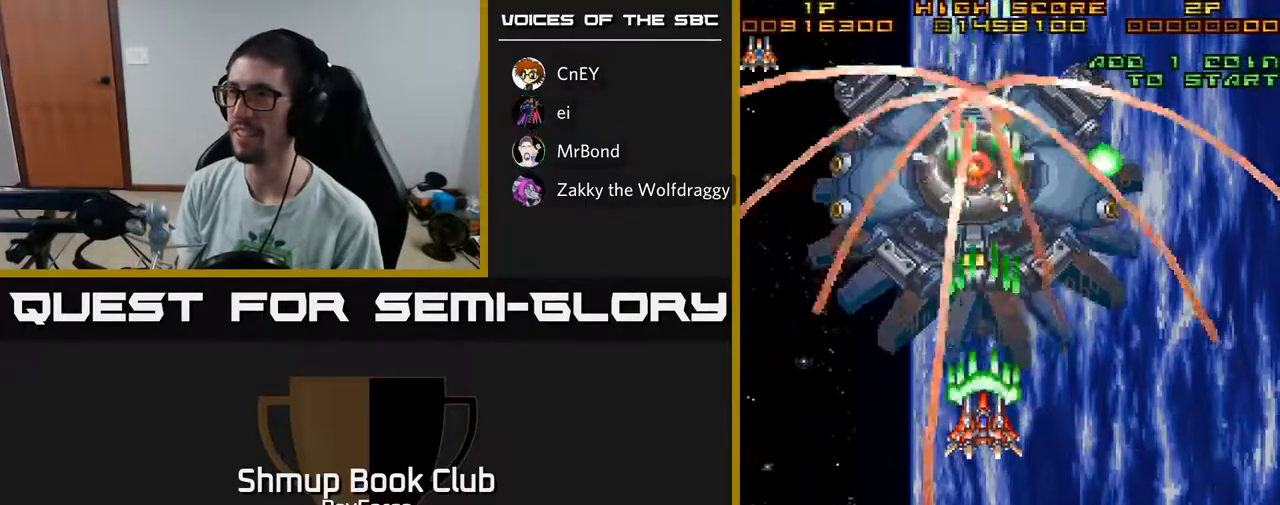
{"buttons": ["A"], "left_stick": "center", "right_stick": "center", "events": []}
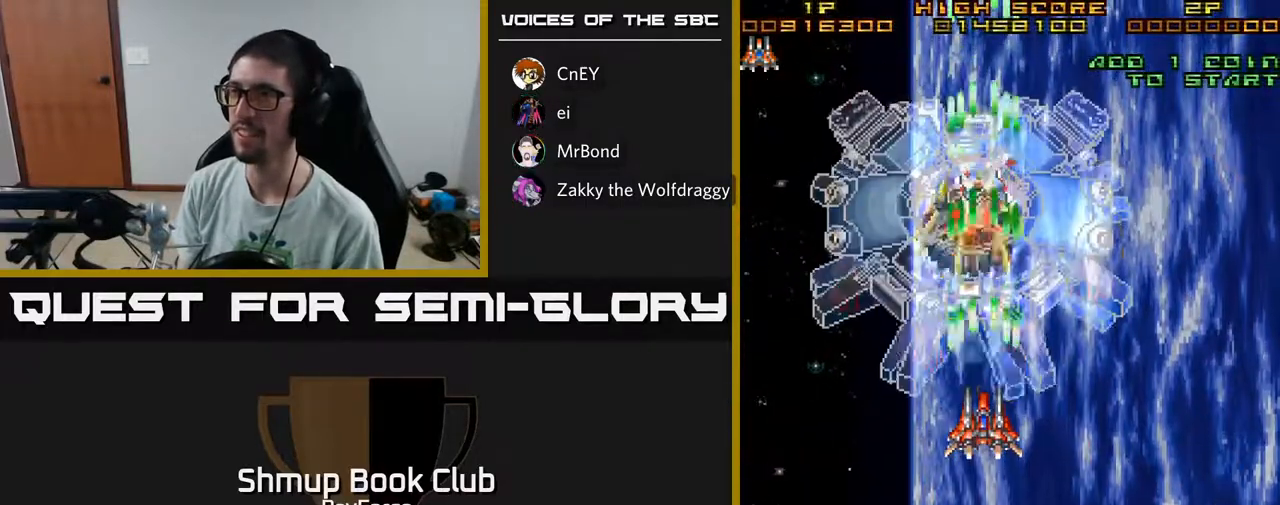
{"buttons": ["A"], "left_stick": "center", "right_stick": "center", "events": [[317, "DPAD_DOWN", "down"], [400, "DPAD_DOWN", "up"]]}
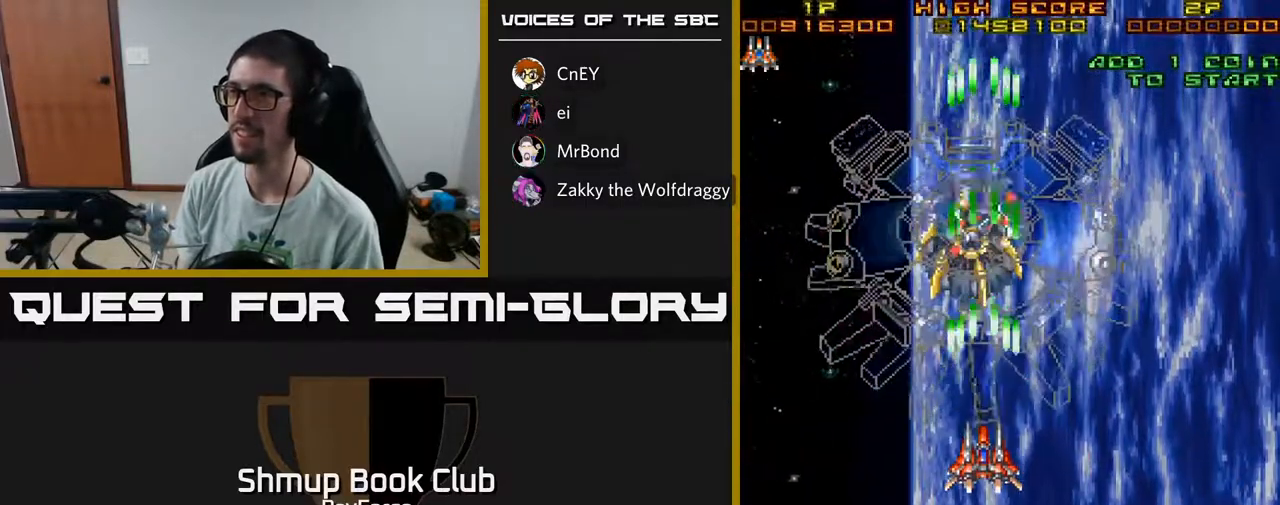
{"buttons": ["A"], "left_stick": "center", "right_stick": "center", "events": [[250, "DPAD_DOWN", "down"], [317, "DPAD_DOWN", "up"]]}
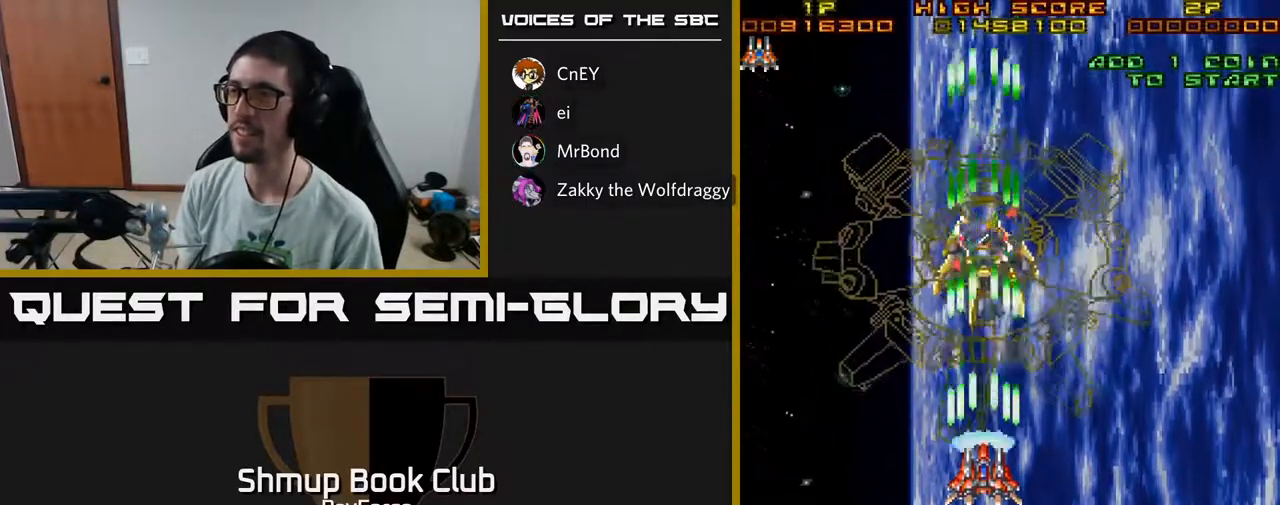
{"buttons": ["A"], "left_stick": "center", "right_stick": "center", "events": [[233, "DPAD_DOWN", "down"], [317, "DPAD_DOWN", "up"]]}
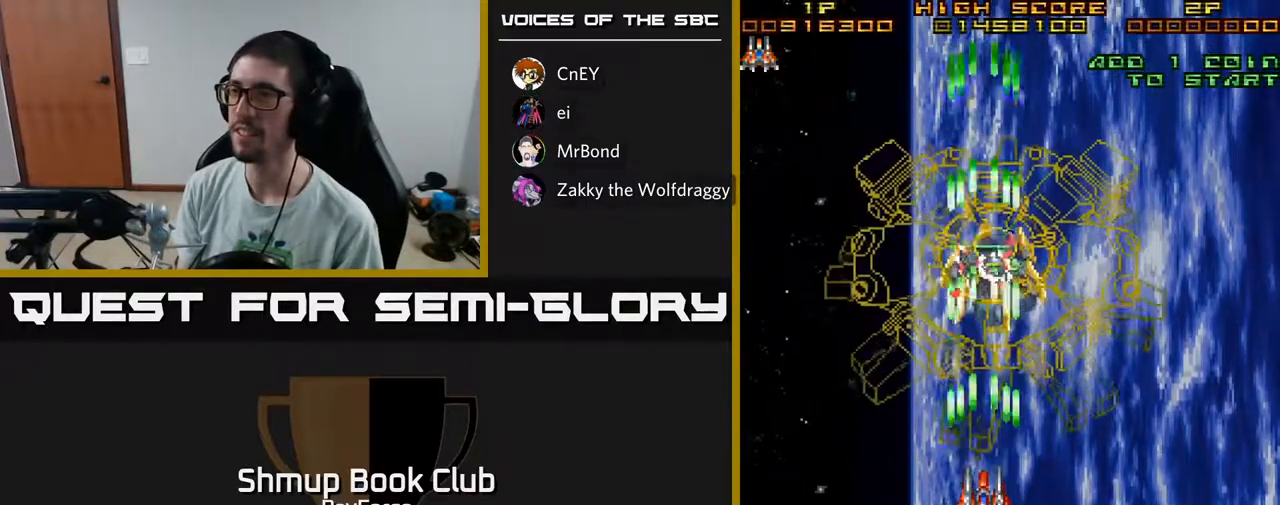
{"buttons": ["A"], "left_stick": "center", "right_stick": "center", "events": [[200, "DPAD_RIGHT", "down"], [267, "DPAD_RIGHT", "up"]]}
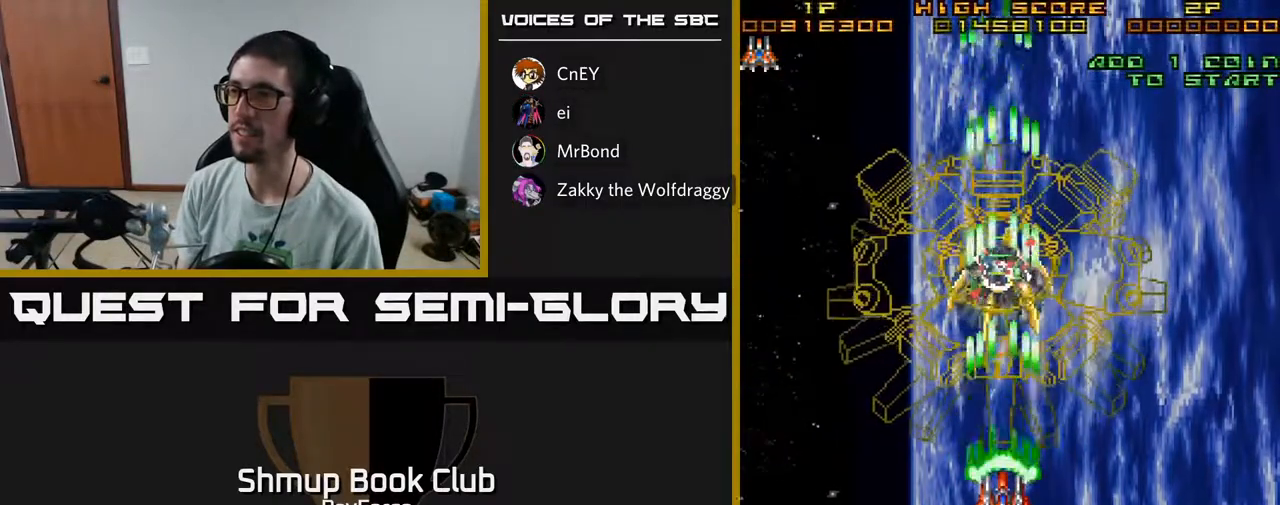
{"buttons": ["A"], "left_stick": "center", "right_stick": "center", "events": []}
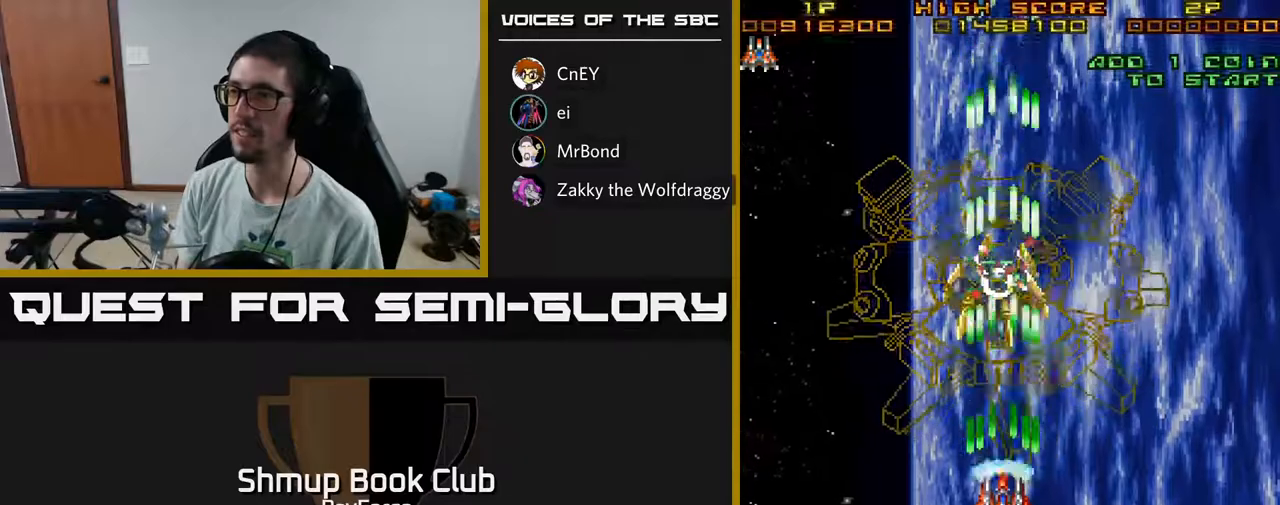
{"buttons": ["A", "X"], "left_stick": "center", "right_stick": "center", "events": [[383, "DPAD_DOWN", "down"], [400, "X", "down"], [433, "DPAD_DOWN", "up"]]}
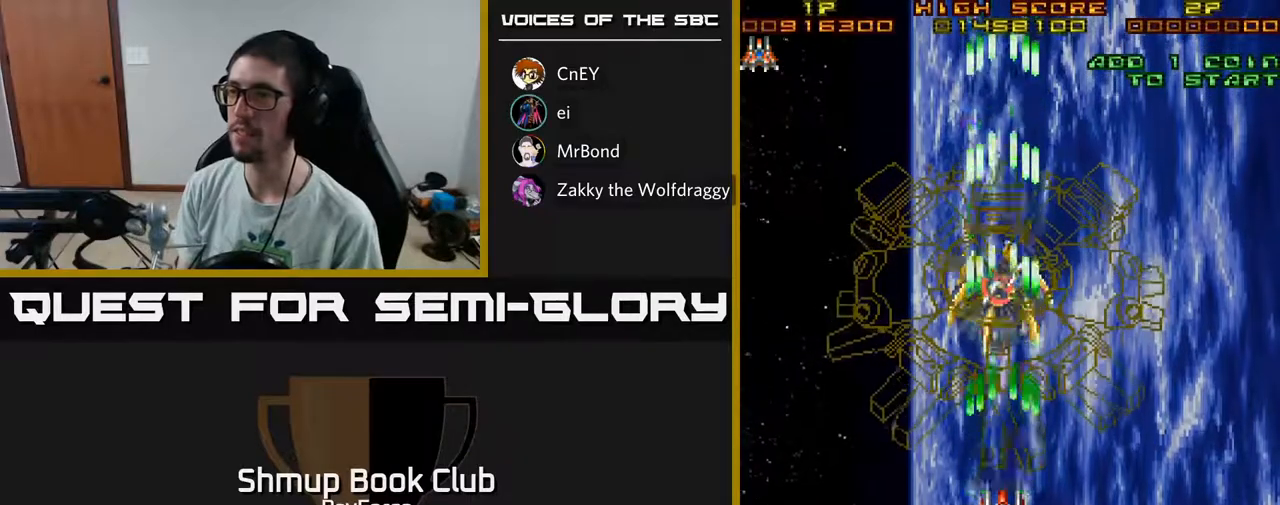
{"buttons": ["A"], "left_stick": "center", "right_stick": "center", "events": [[33, "X", "up"]]}
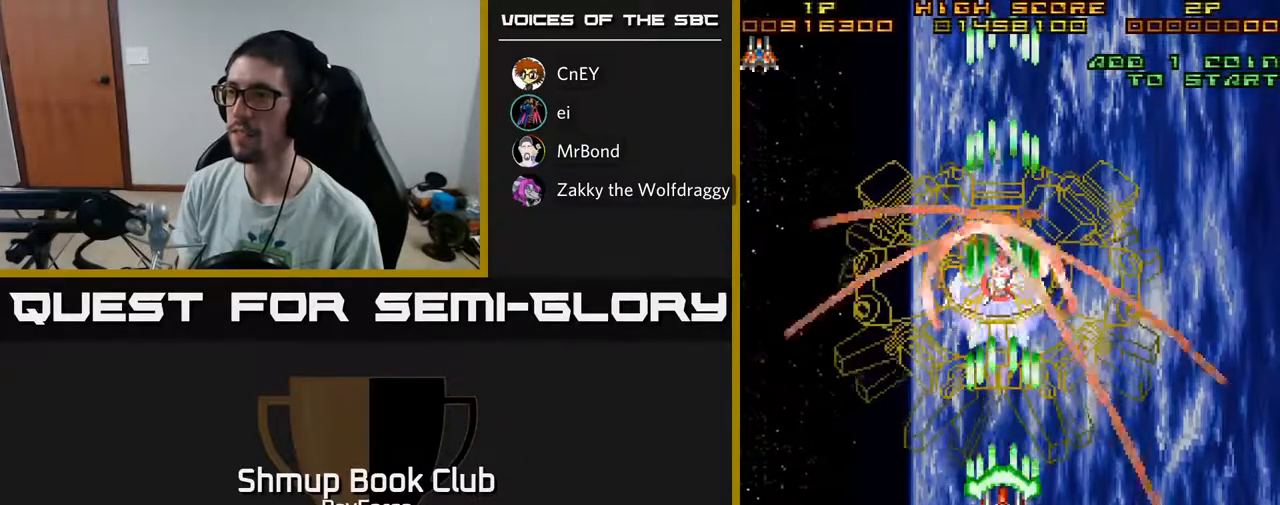
{"buttons": ["A"], "left_stick": "center", "right_stick": "center", "events": []}
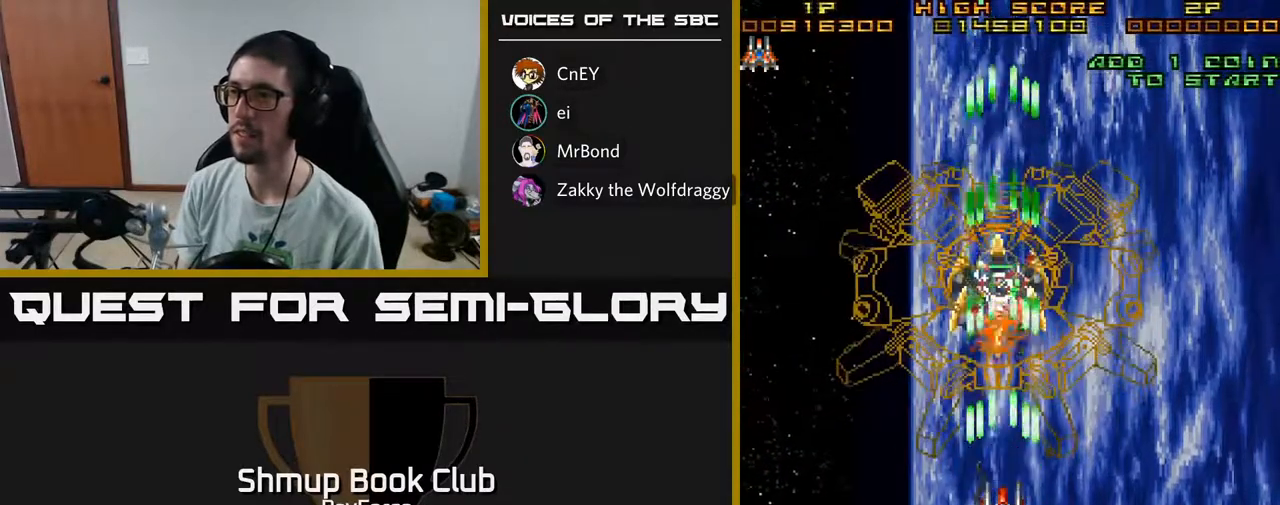
{"buttons": ["A"], "left_stick": "center", "right_stick": "center", "events": []}
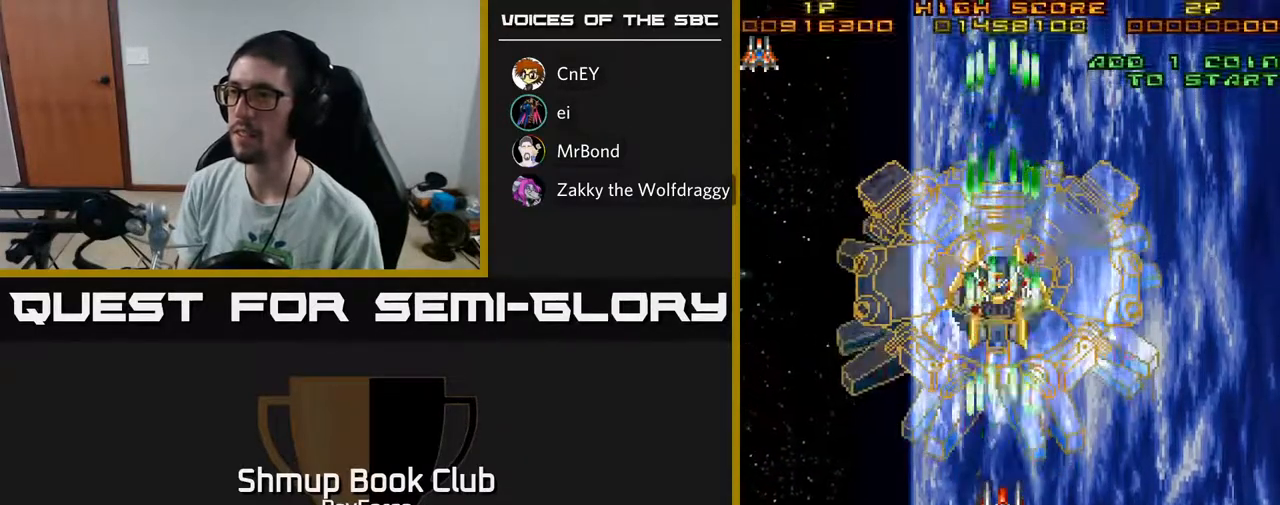
{"buttons": ["A", "X"], "left_stick": "center", "right_stick": "center", "events": [[383, "X", "down"]]}
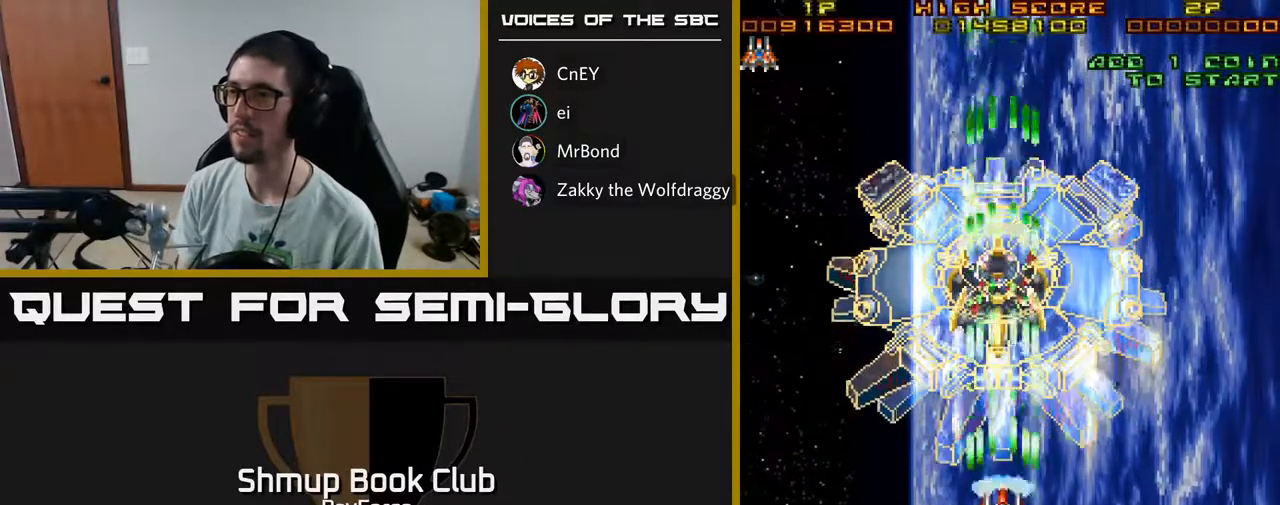
{"buttons": ["A"], "left_stick": "center", "right_stick": "center", "events": [[17, "X", "up"]]}
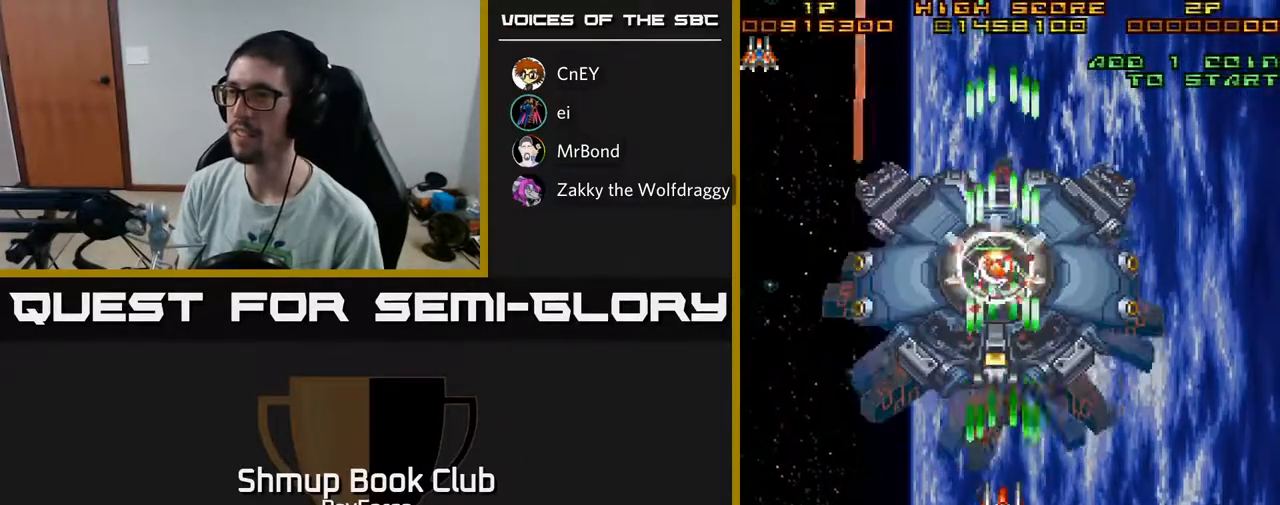
{"buttons": ["A"], "left_stick": "center", "right_stick": "center", "events": []}
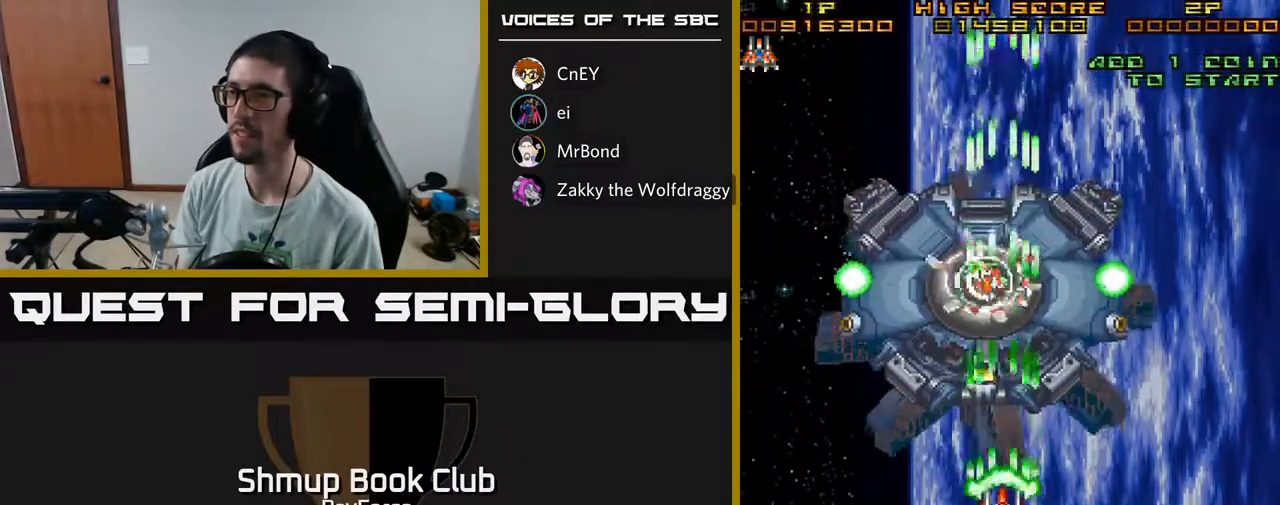
{"buttons": ["A"], "left_stick": "center", "right_stick": "center", "events": [[67, "DPAD_LEFT", "down"], [117, "DPAD_LEFT", "up"]]}
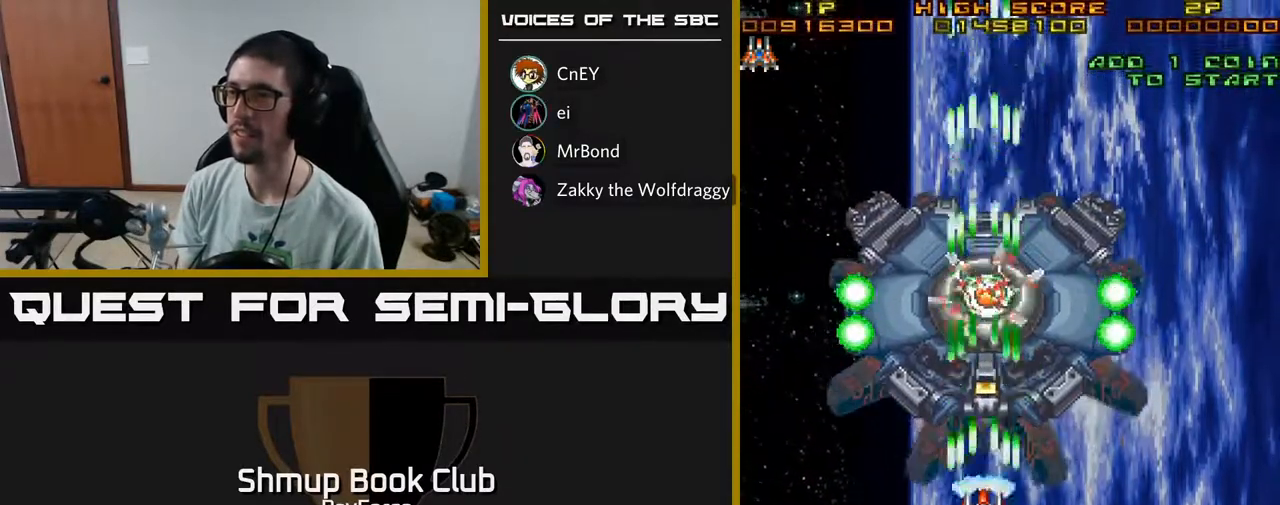
{"buttons": ["A", "X", "DPAD_DOWN", "DPAD_LEFT"], "left_stick": "center", "right_stick": "center", "events": [[383, "X", "down"], [467, "DPAD_DOWN", "down"], [467, "DPAD_LEFT", "down"]]}
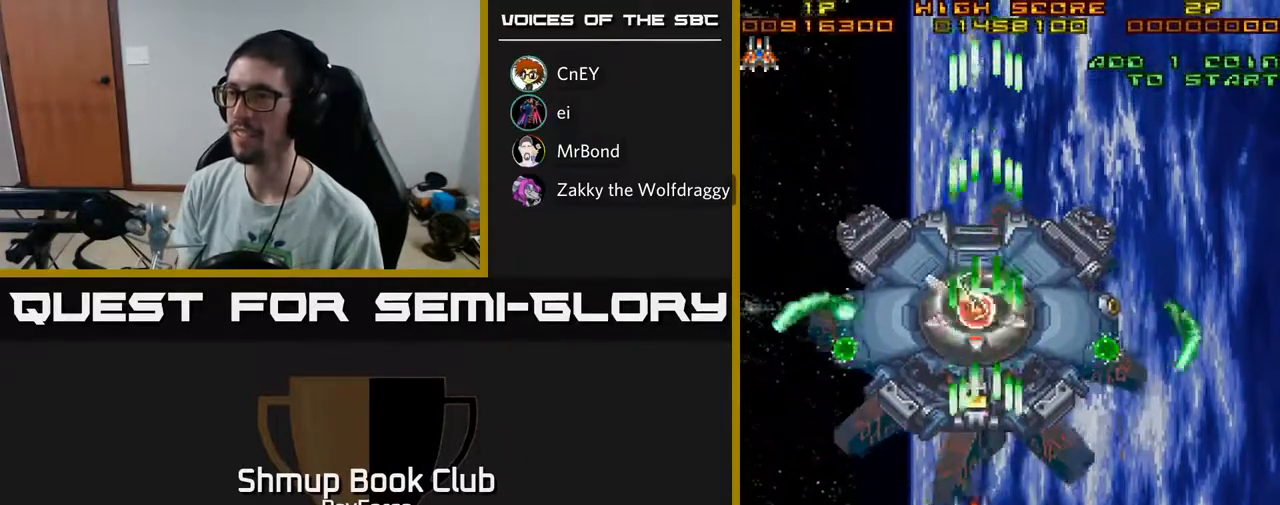
{"buttons": ["A", "DPAD_DOWN", "DPAD_RIGHT"], "left_stick": "center", "right_stick": "center", "events": [[67, "DPAD_LEFT", "up"], [67, "X", "up"], [433, "DPAD_RIGHT", "down"]]}
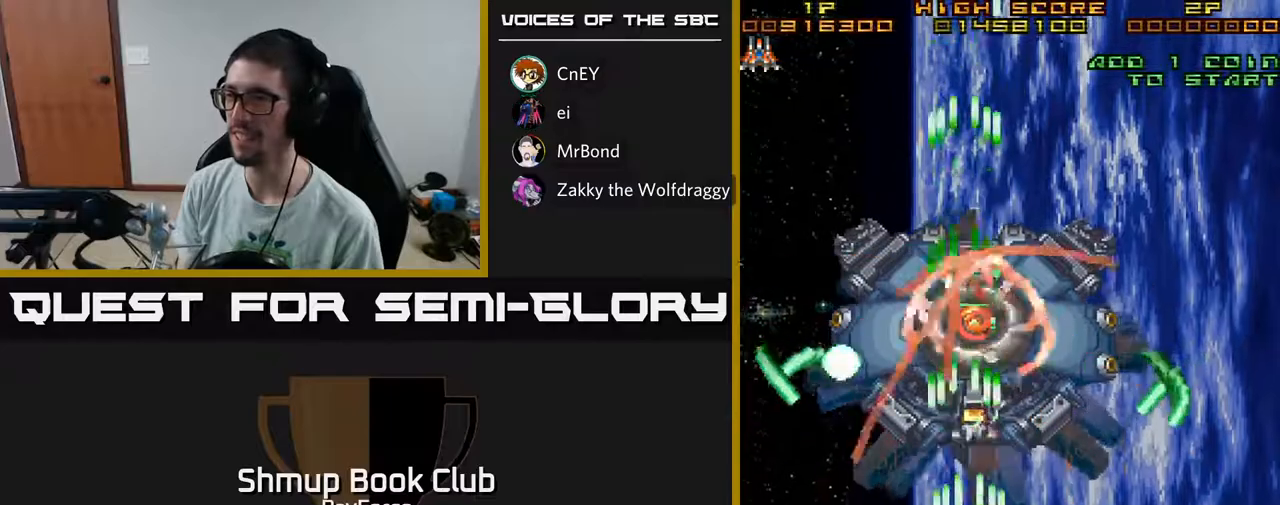
{"buttons": ["A", "DPAD_RIGHT"], "left_stick": "center", "right_stick": "center", "events": [[283, "DPAD_DOWN", "up"]]}